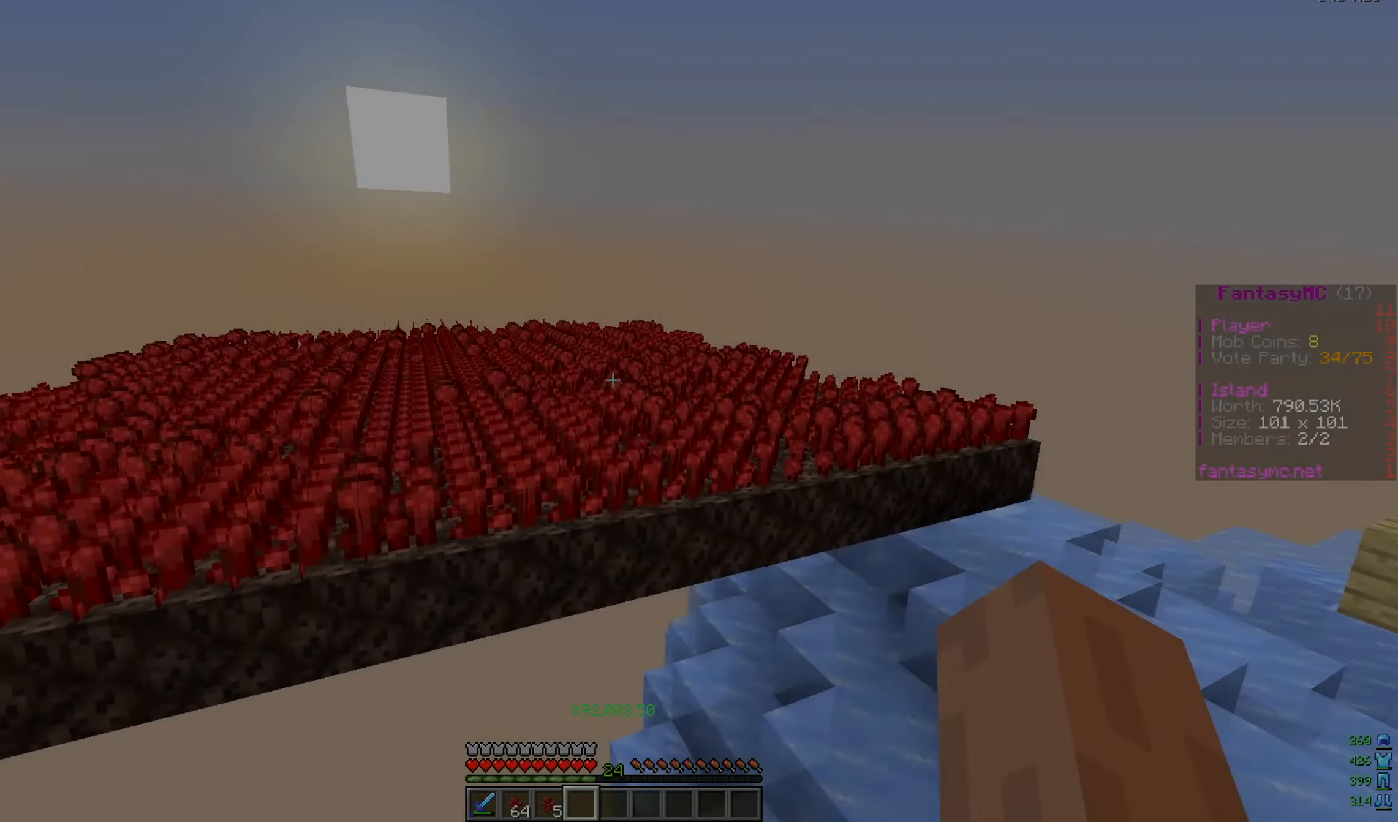
Gameplay with keyboard and mouse; each line is a JSON object with the keys and mouse buttons held at the frame after it. "events" lists presses ("down") and releases ("up") of "a", "d", "s", "w", "mouse_left" and "mouse_right" between this image and that frame as [ms after this image, input, new state], when the widget could be followed in between. "mouse_left", "mouse_right" = the "left", "right" buttons of the "mouse" list. No other keys are recorded. Fast repeated clicks can show as one long hold. Mouse movement is not recorded.
{"keys": ["w"], "mouse": [], "events": [[17, "w", "down"]]}
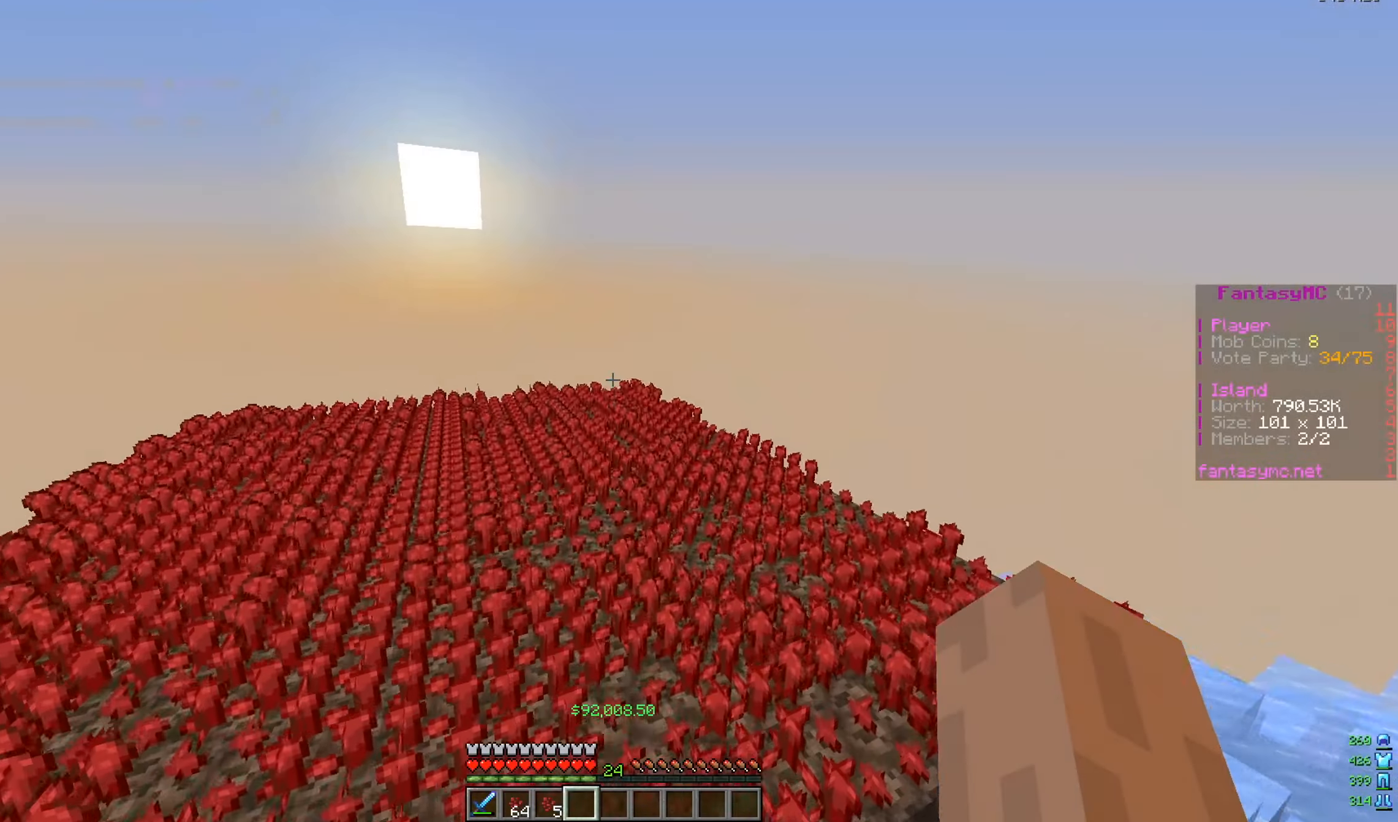
{"keys": ["d"], "mouse": [], "events": [[83, "d", "down"], [467, "w", "up"]]}
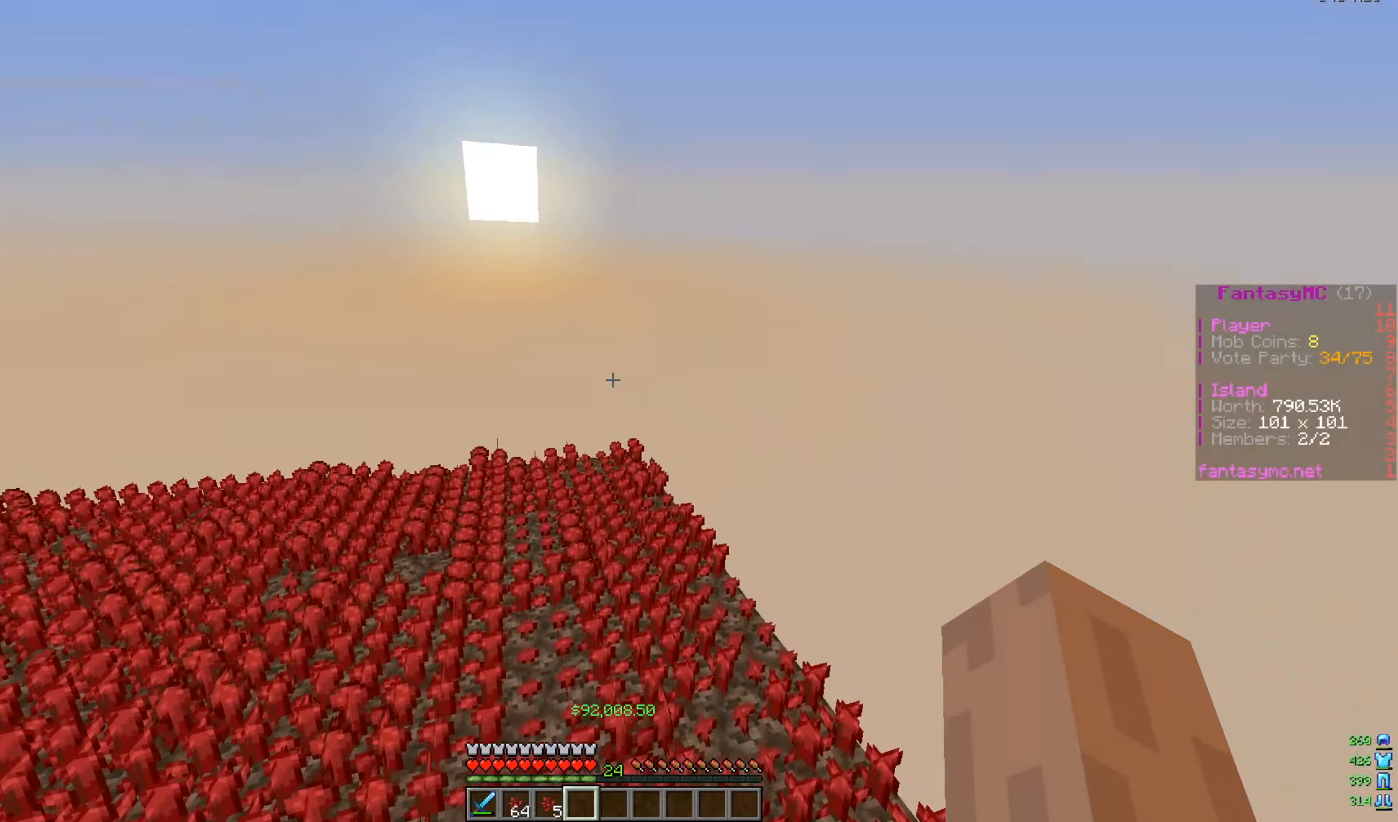
{"keys": ["a", "s"], "mouse": [], "events": [[301, "s", "down"], [334, "a", "down"], [401, "d", "up"]]}
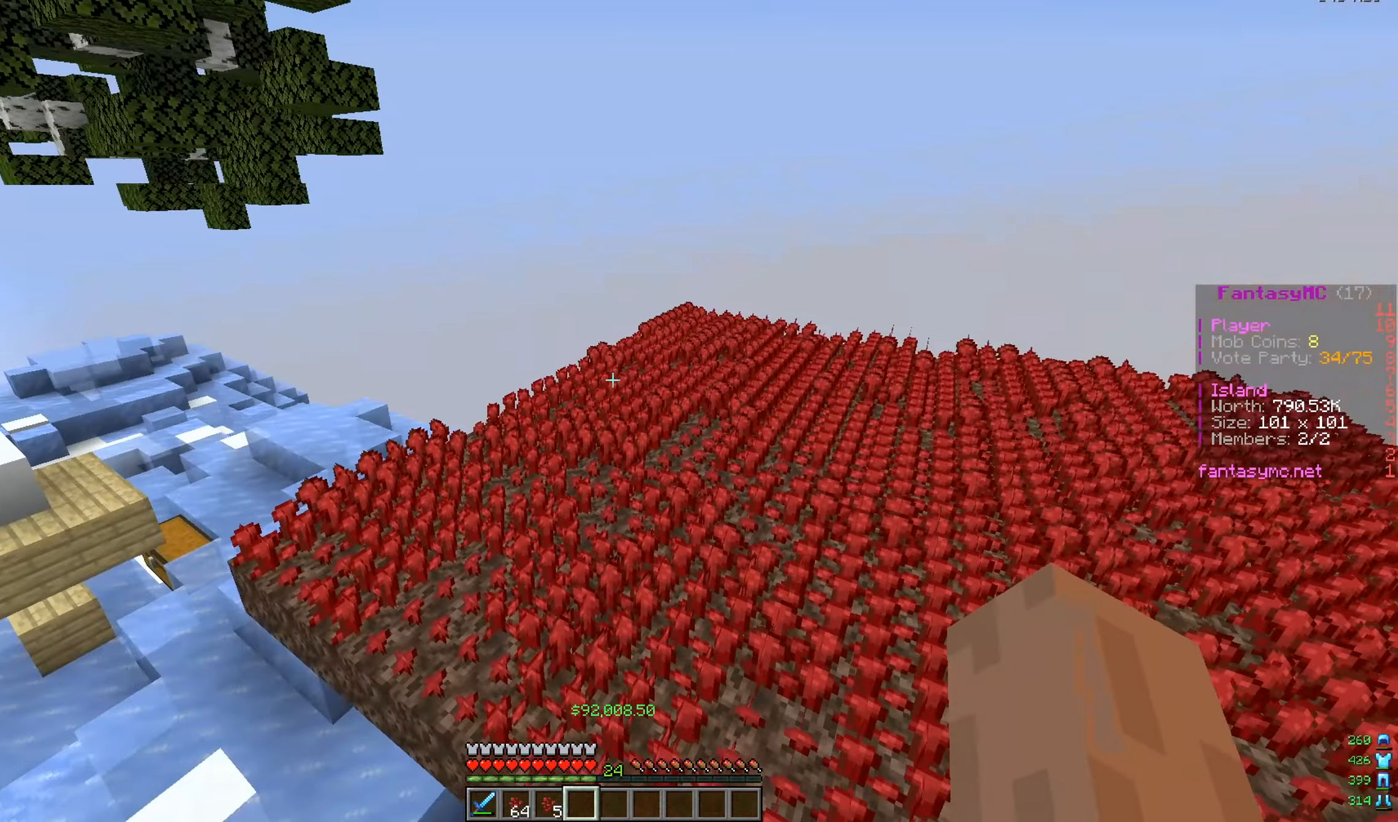
{"keys": [], "mouse": [], "events": [[317, "a", "up"], [333, "s", "up"]]}
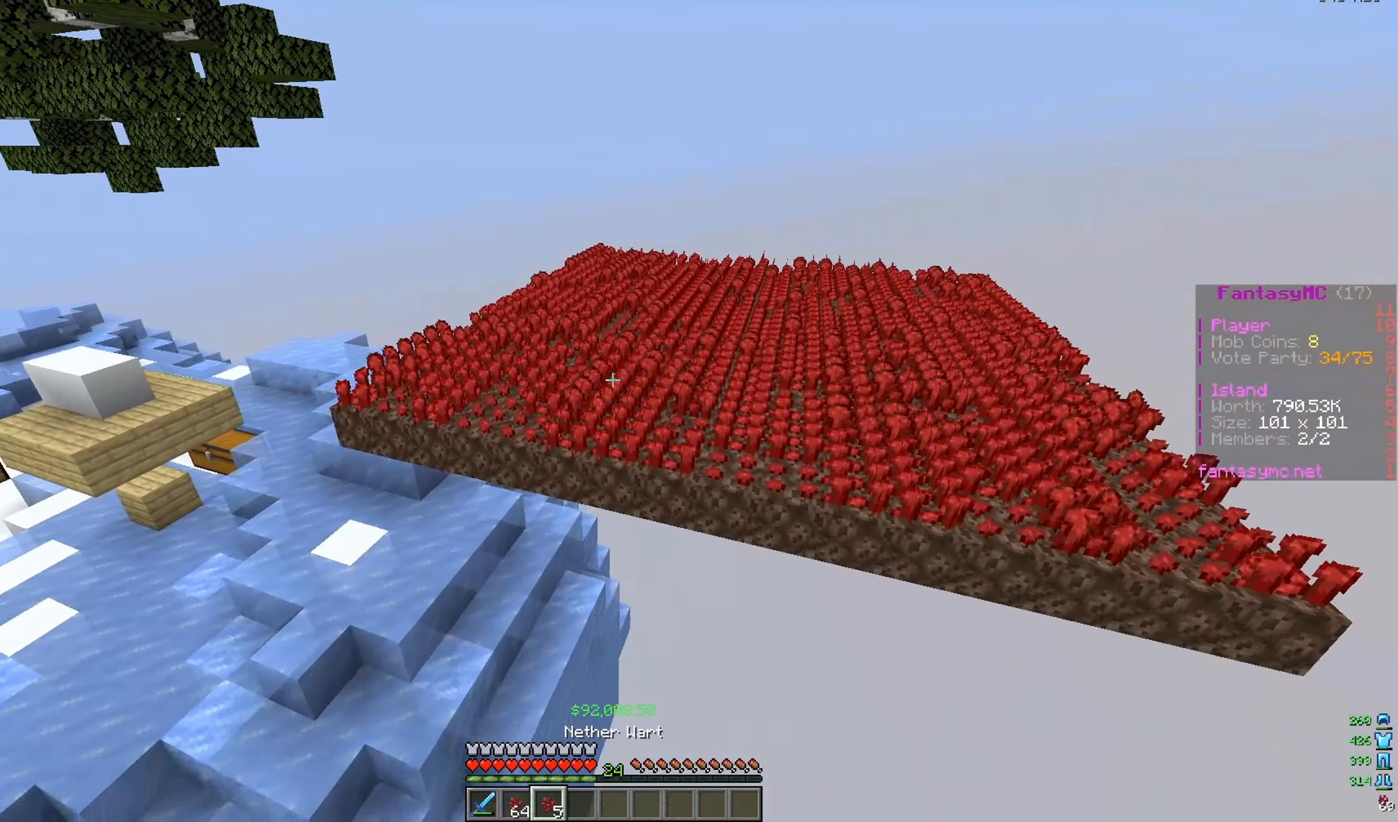
{"keys": [], "mouse": [], "events": []}
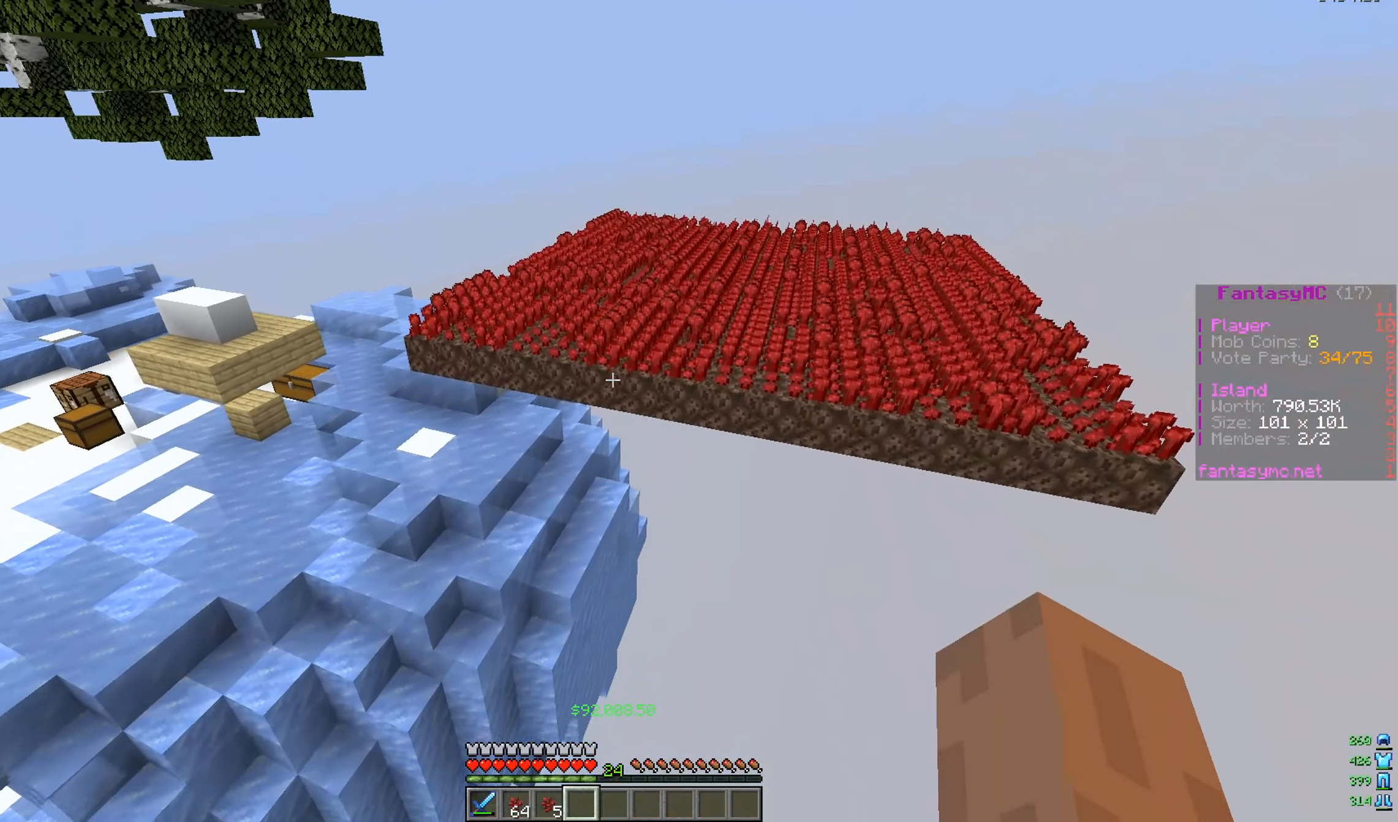
{"keys": [], "mouse": [], "events": []}
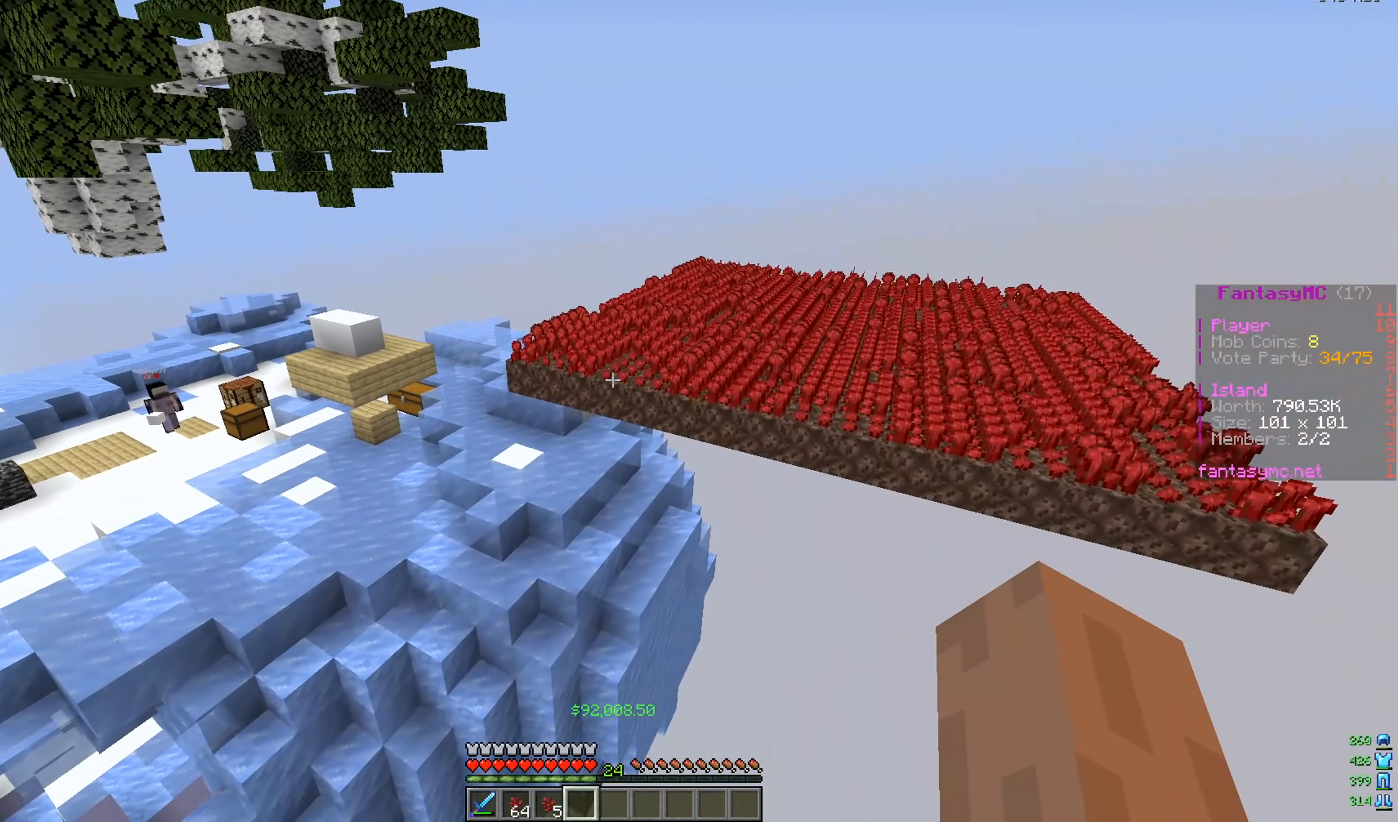
{"keys": [], "mouse": [], "events": [[234, "mouse_left", "down"], [317, "mouse_left", "up"]]}
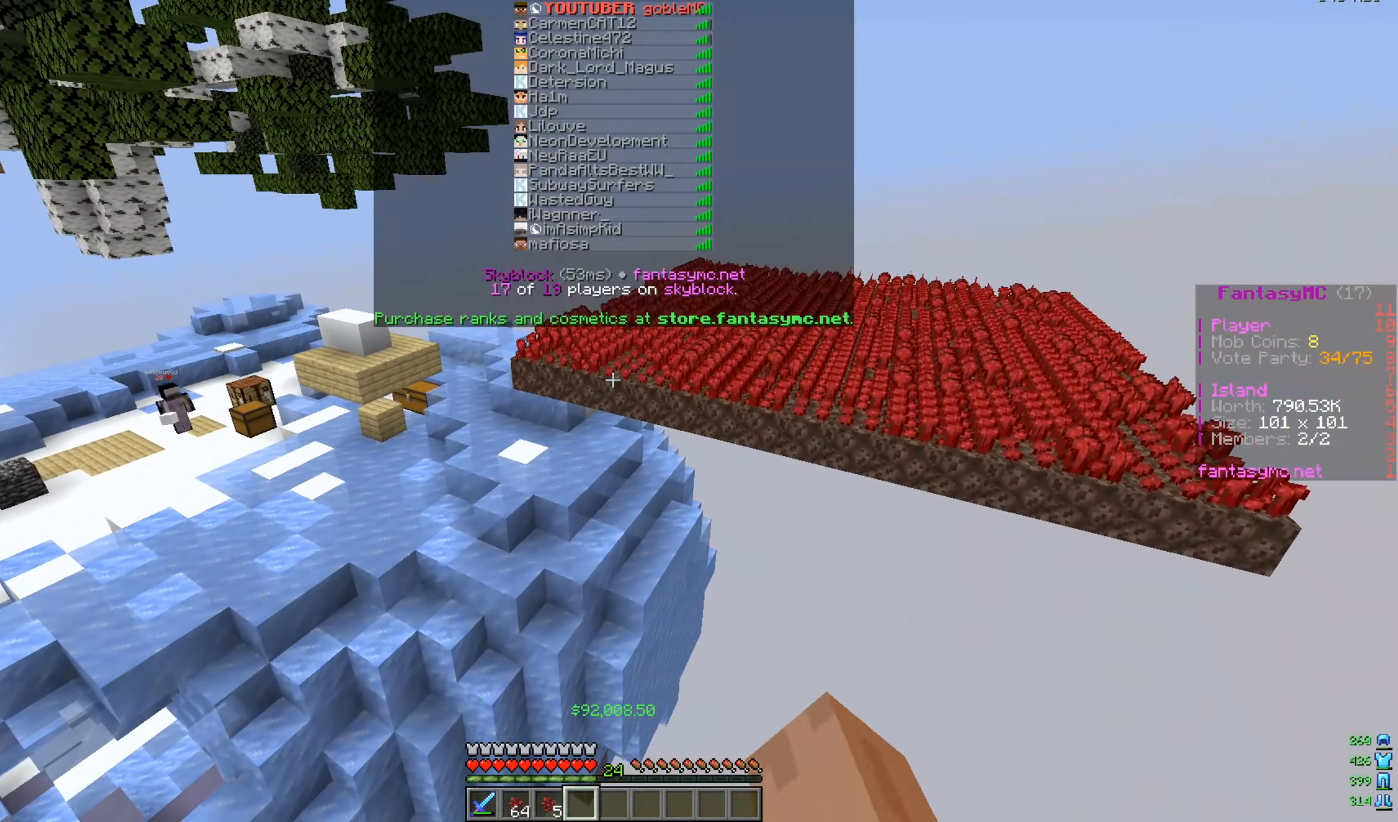
{"keys": [], "mouse": [], "events": []}
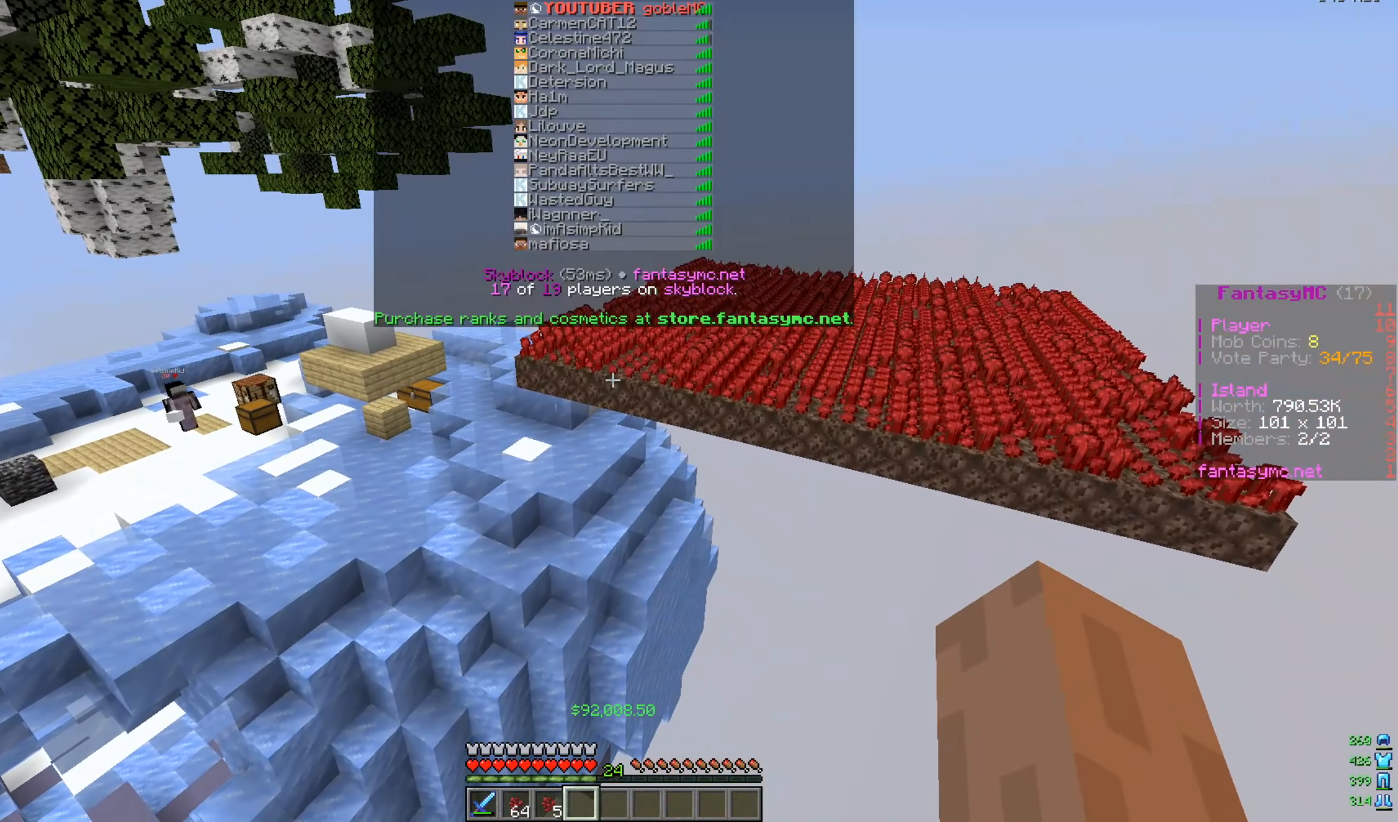
{"keys": [], "mouse": [], "events": []}
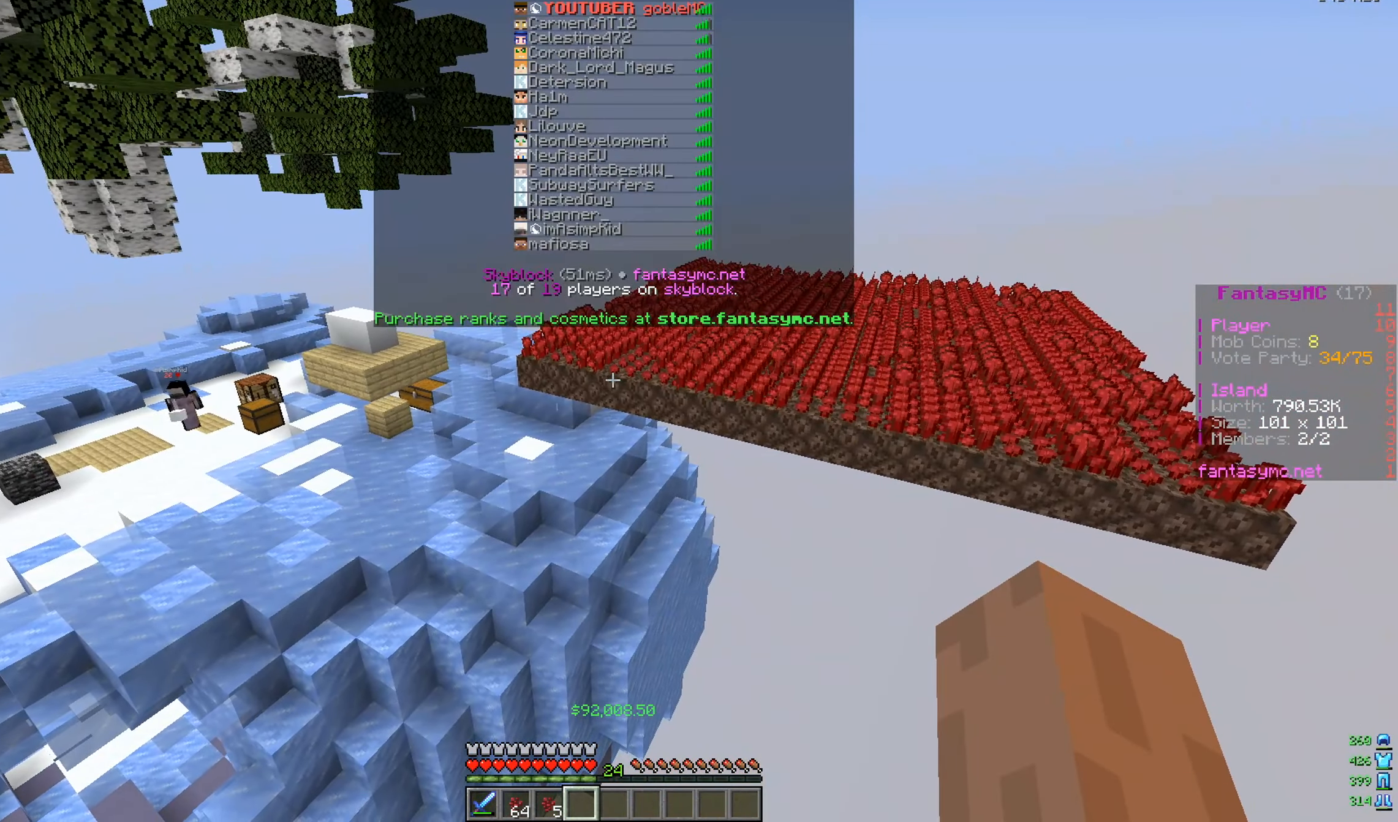
{"keys": [], "mouse": [], "events": []}
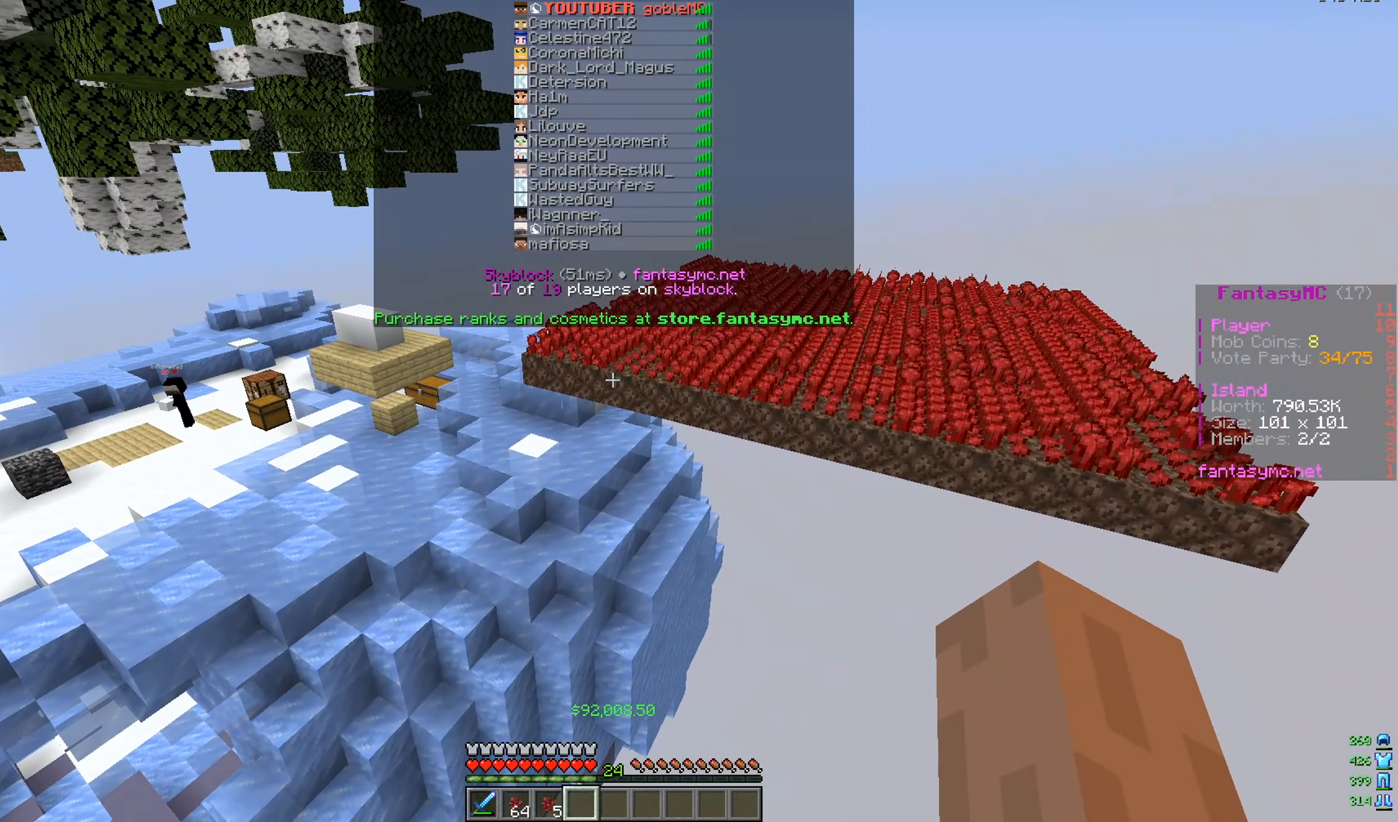
{"keys": ["w"], "mouse": [], "events": [[50, "w", "down"]]}
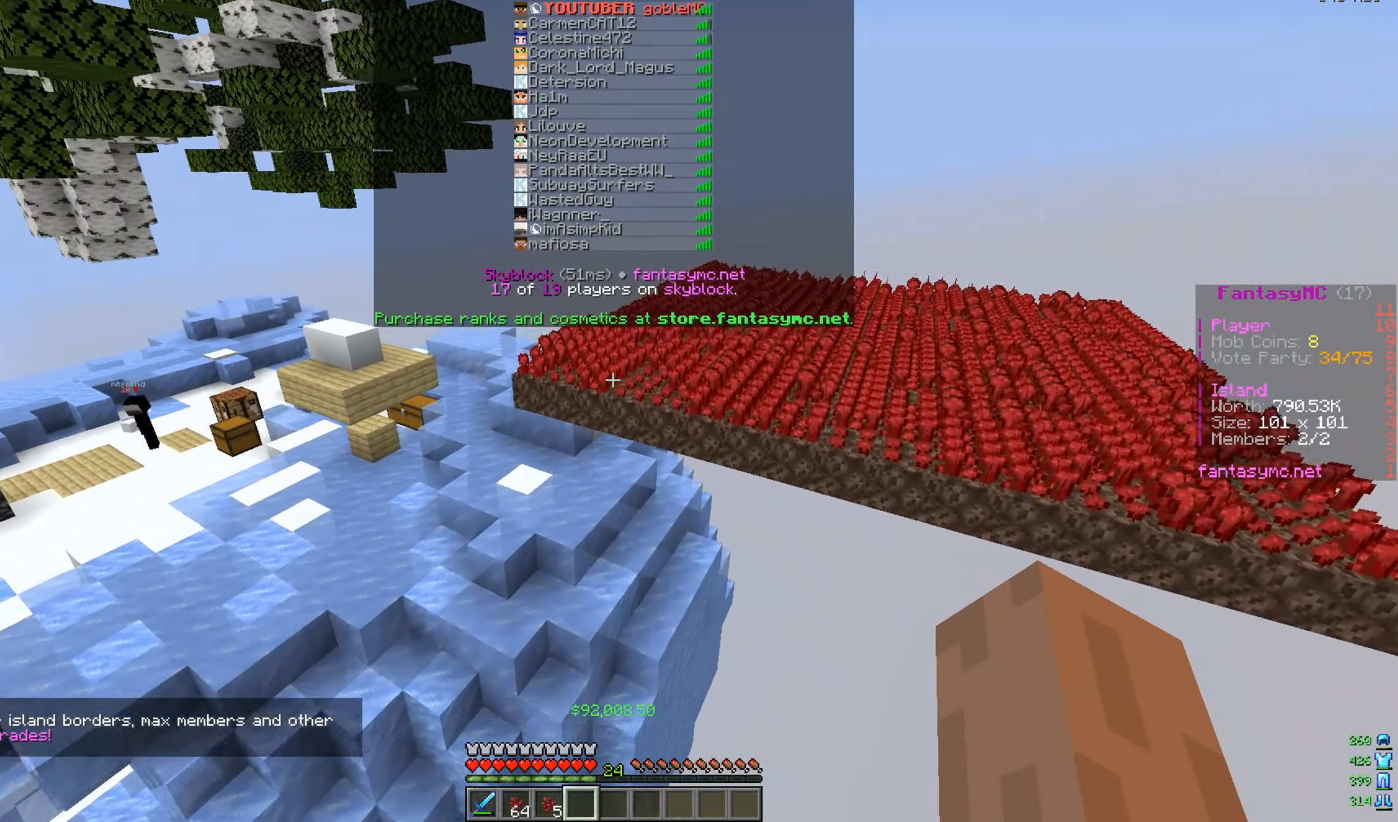
{"keys": ["s"], "mouse": [], "events": [[150, "w", "up"], [350, "s", "down"]]}
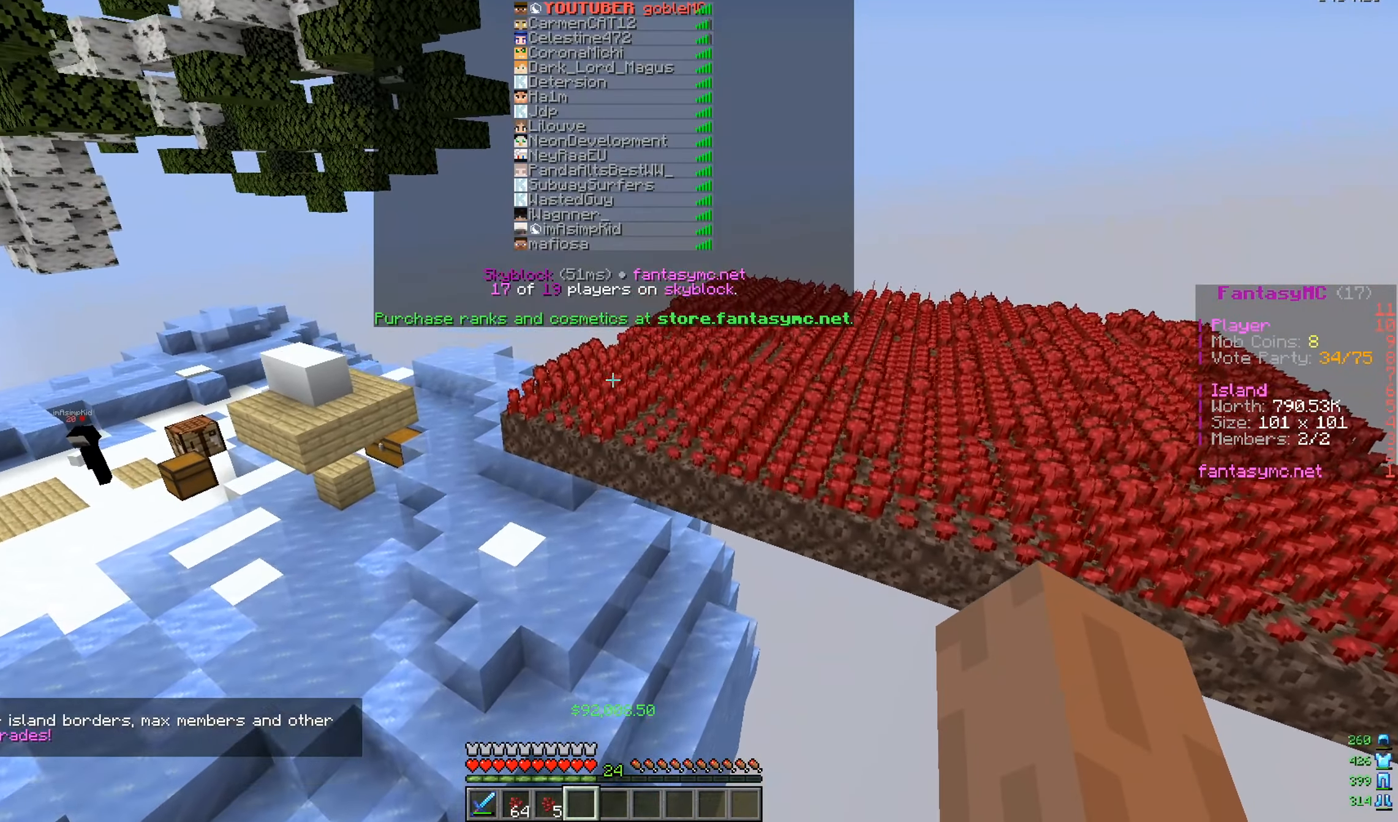
{"keys": ["a"], "mouse": [], "events": [[99, "s", "up"], [366, "a", "down"]]}
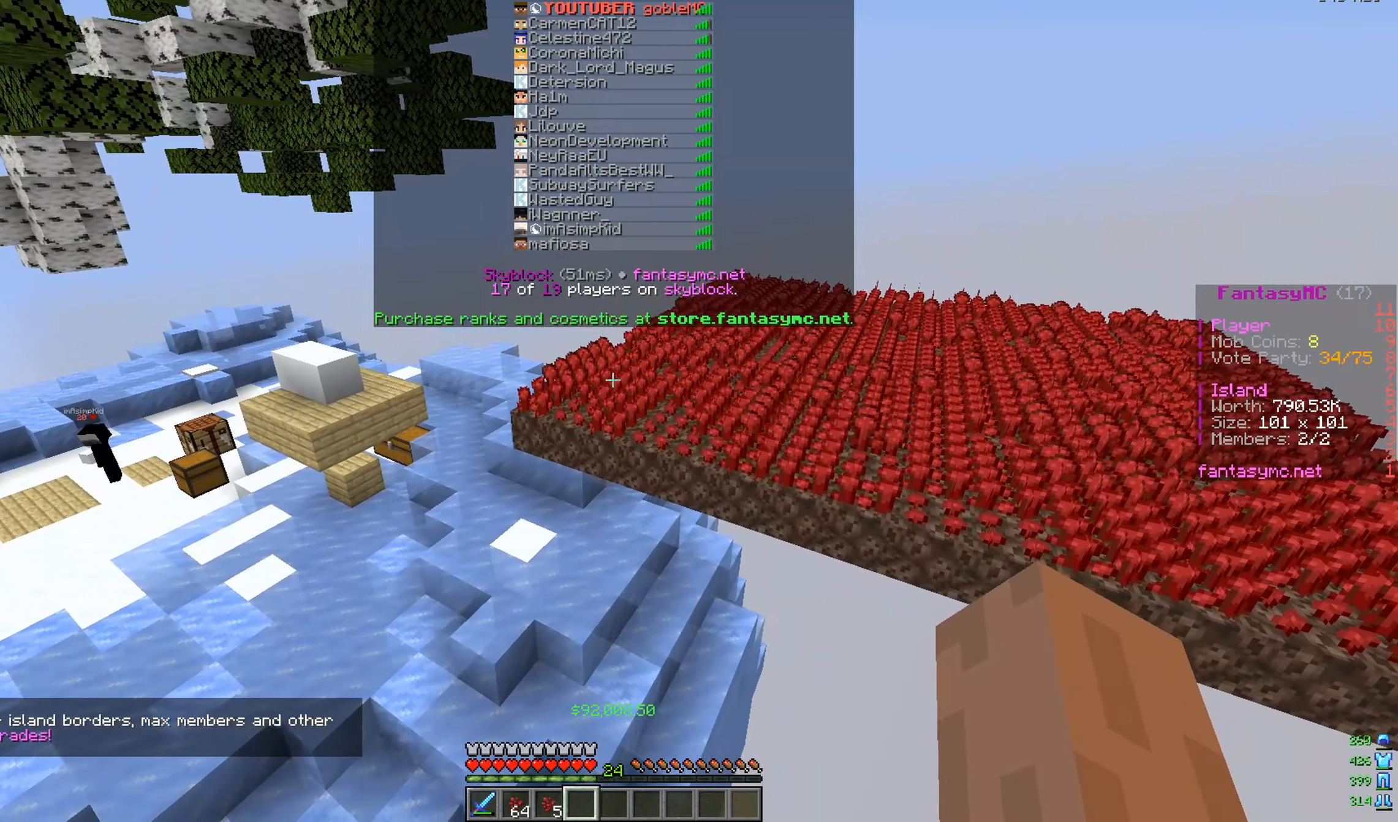
{"keys": ["d"], "mouse": [], "events": [[150, "a", "up"], [451, "d", "down"]]}
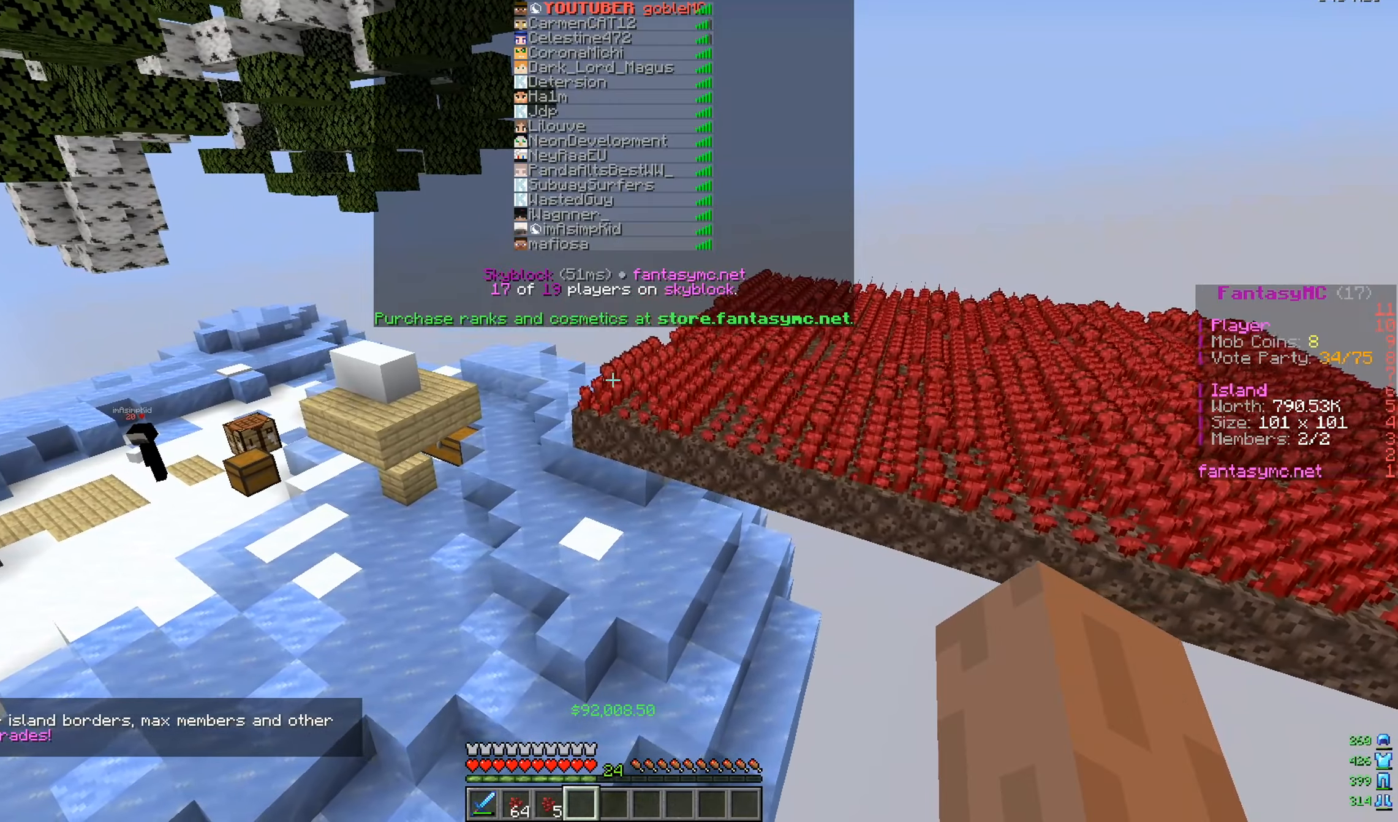
{"keys": ["d"], "mouse": [], "events": []}
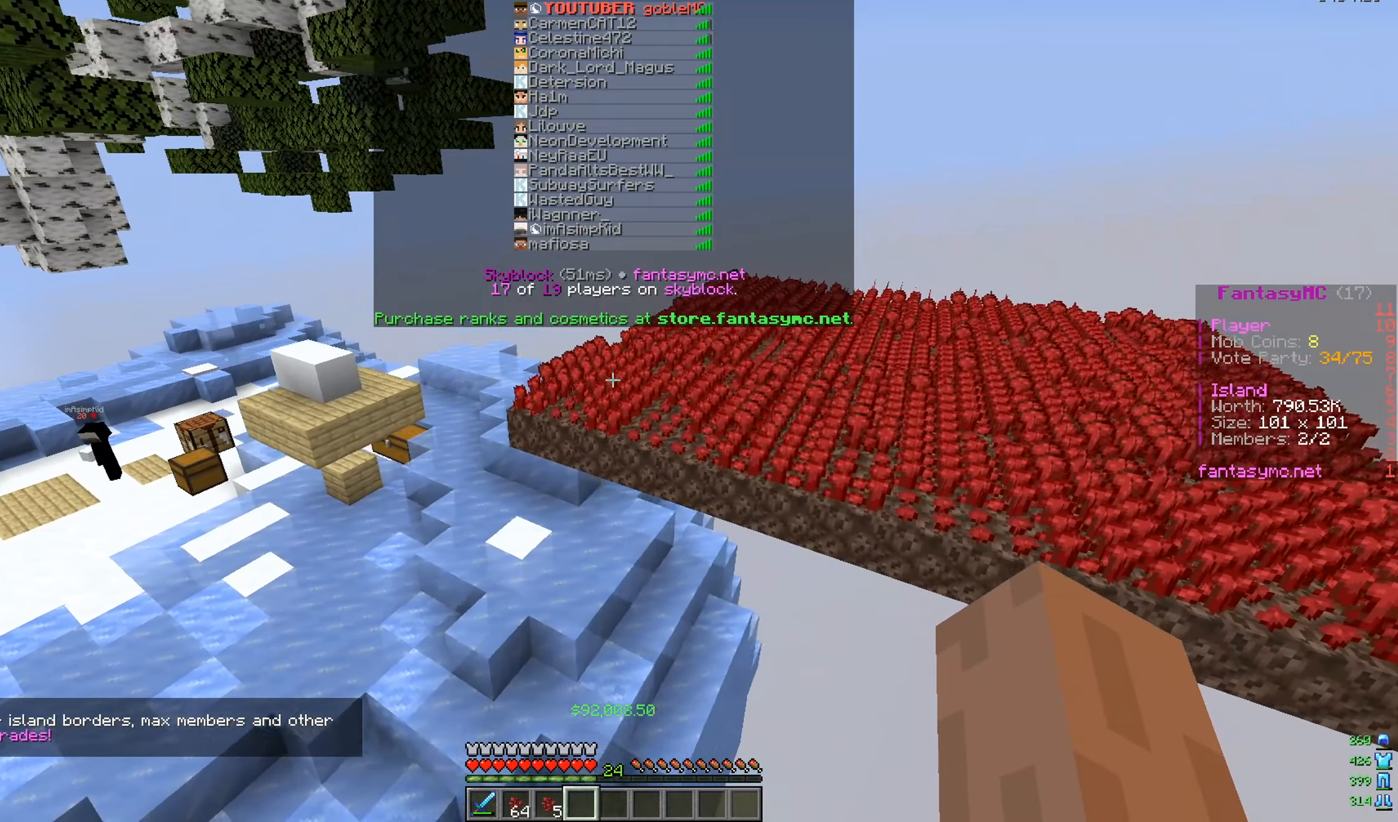
{"keys": [], "mouse": [], "events": [[334, "d", "up"]]}
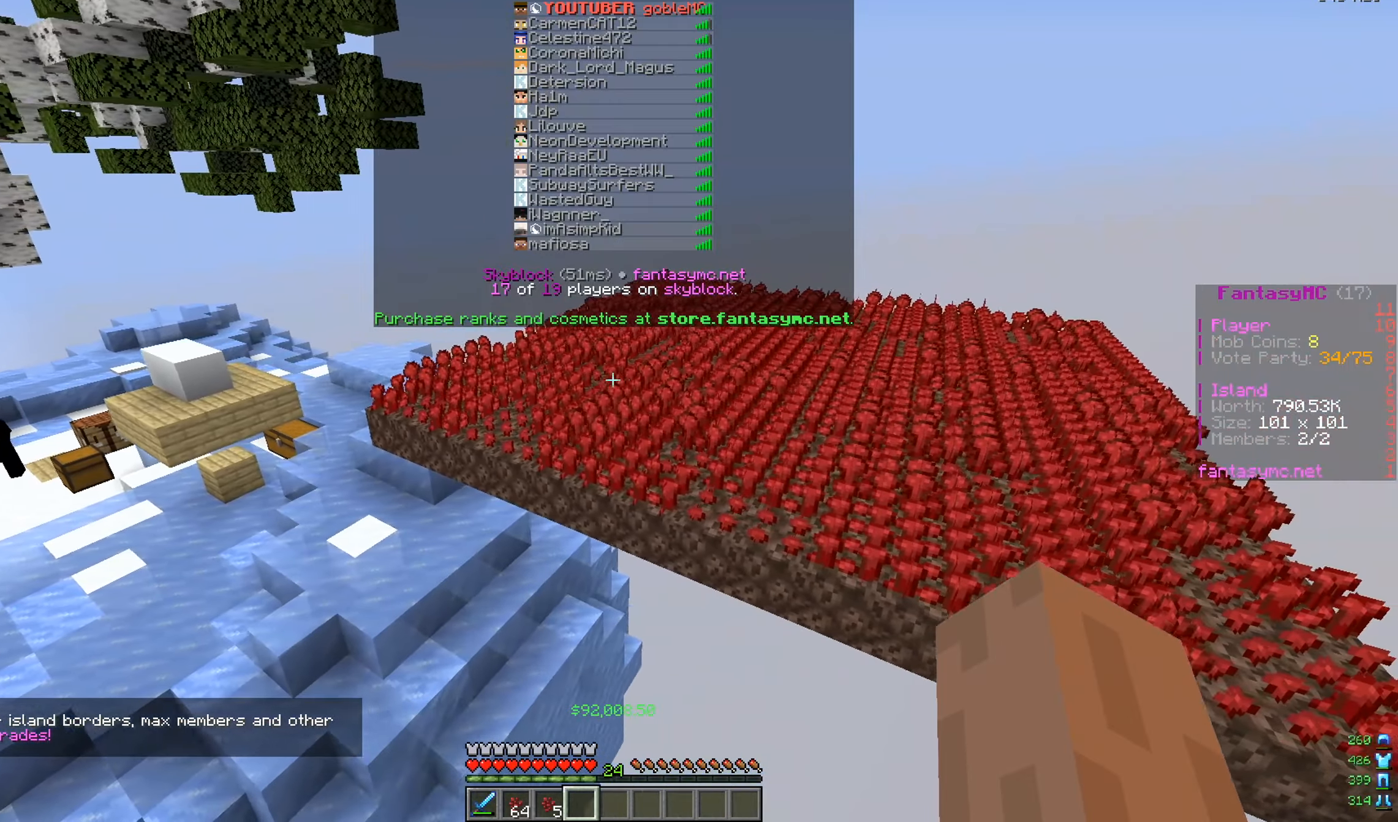
{"keys": ["a"], "mouse": [], "events": [[67, "a", "down"]]}
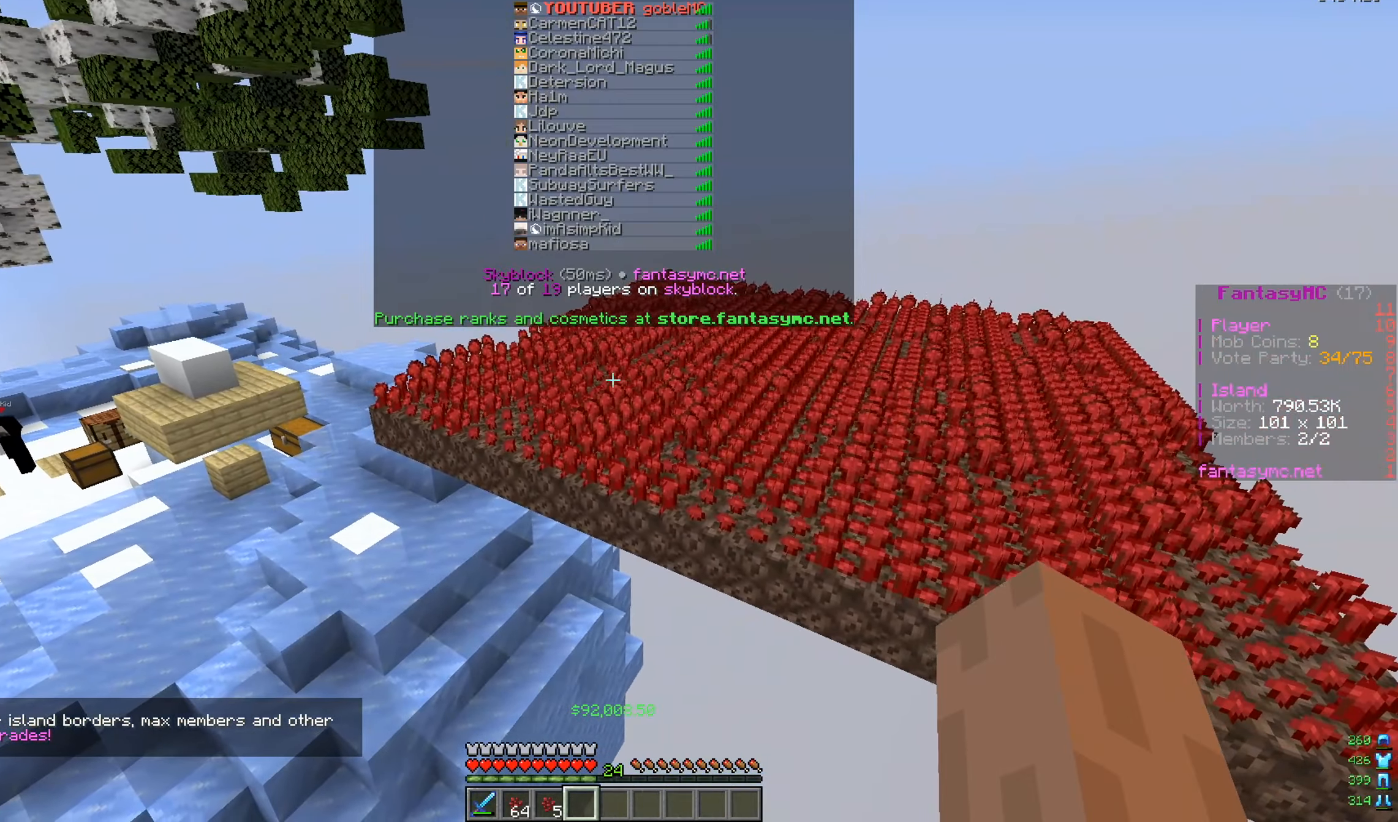
{"keys": ["d"], "mouse": [], "events": [[17, "a", "up"], [451, "d", "down"]]}